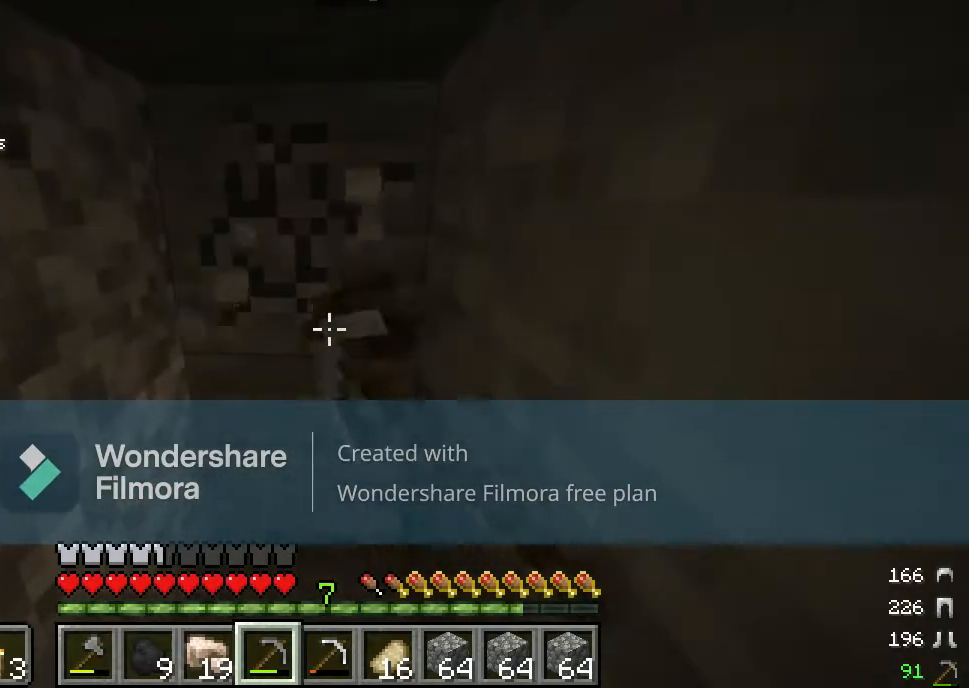
Gameplay with keyboard and mouse; each line is a JSON object with the keys and mouse buttons held at the frame after it. "events" lists presses ("down") and releases ("up") of "a", "d", "s", "w", "mouse_left" and "mouse_right" between this image and that frame as [ms after this image, input, new state], when the widget could be followed in between. "mouse_left", "mouse_right" = the "left", "right" buttons of the "mouse" list. No other keys are recorded. Fast repeated clicks can show as one long hold. Mouse movement is not recorded.
{"keys": [], "mouse": ["left"], "events": []}
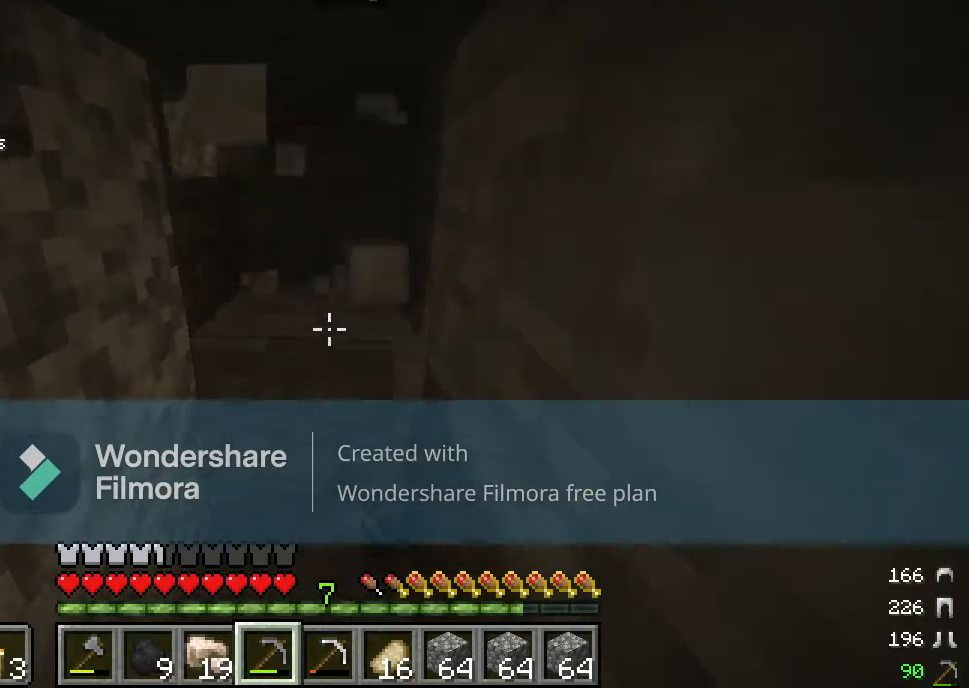
{"keys": [], "mouse": ["left"], "events": []}
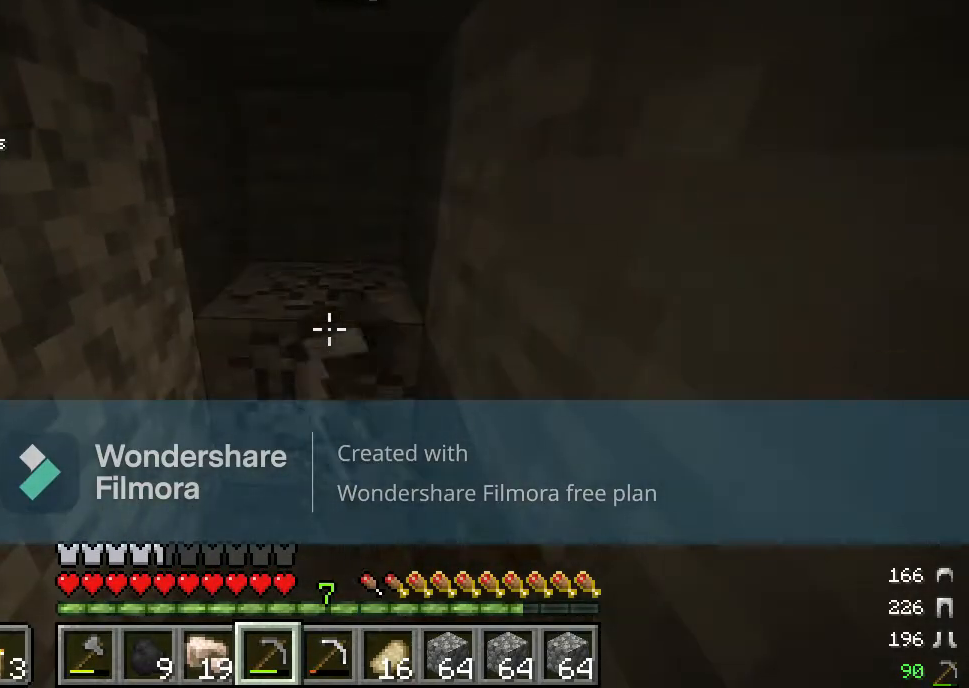
{"keys": [], "mouse": ["left"], "events": [[167, "w", "down"], [467, "w", "up"]]}
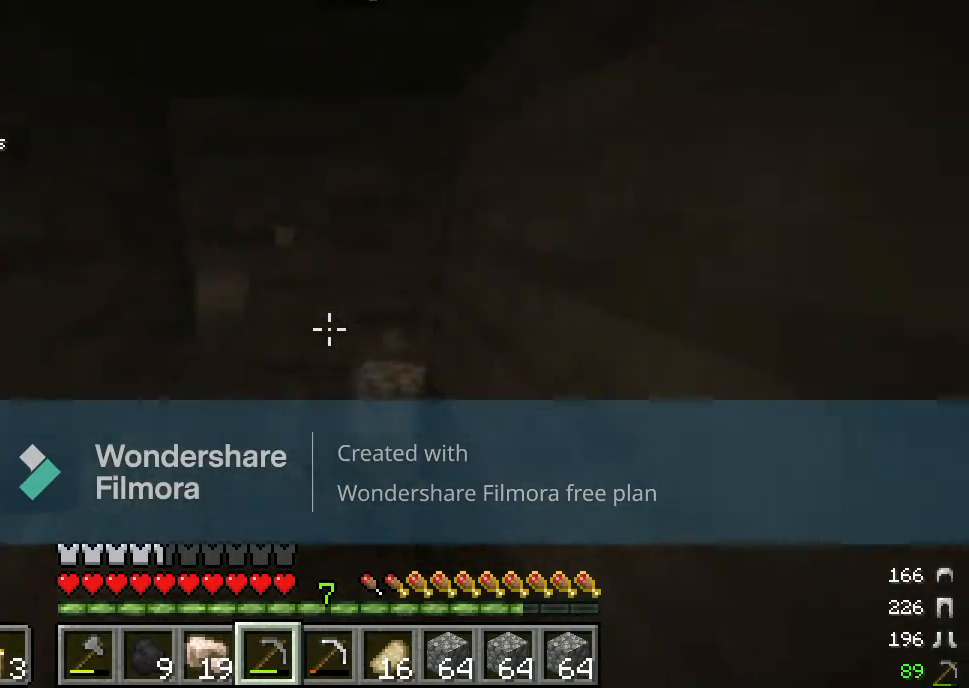
{"keys": [], "mouse": ["left"], "events": []}
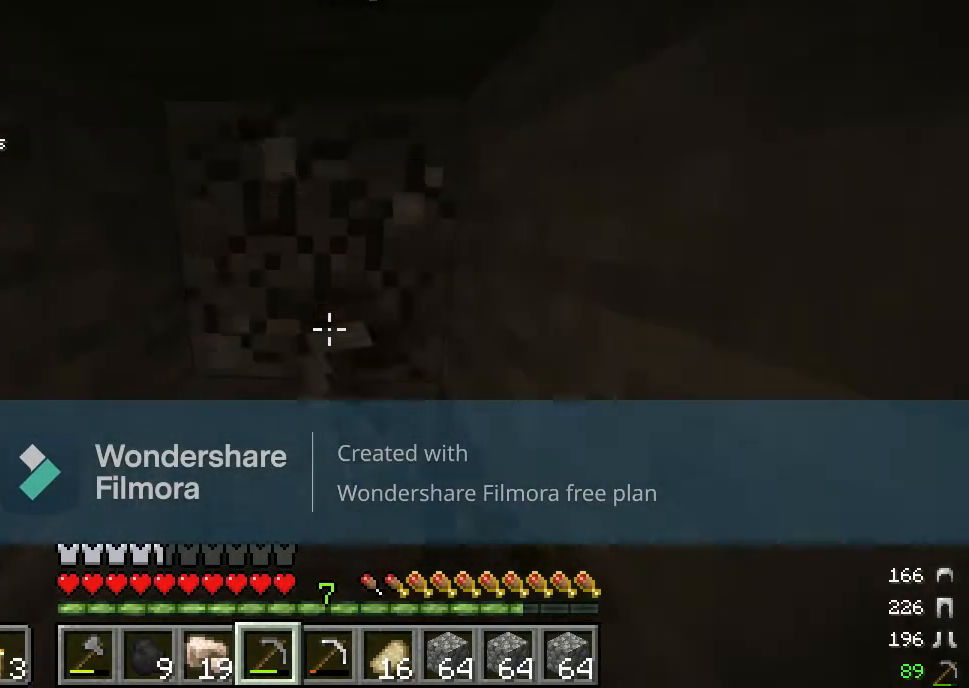
{"keys": [], "mouse": ["left"], "events": []}
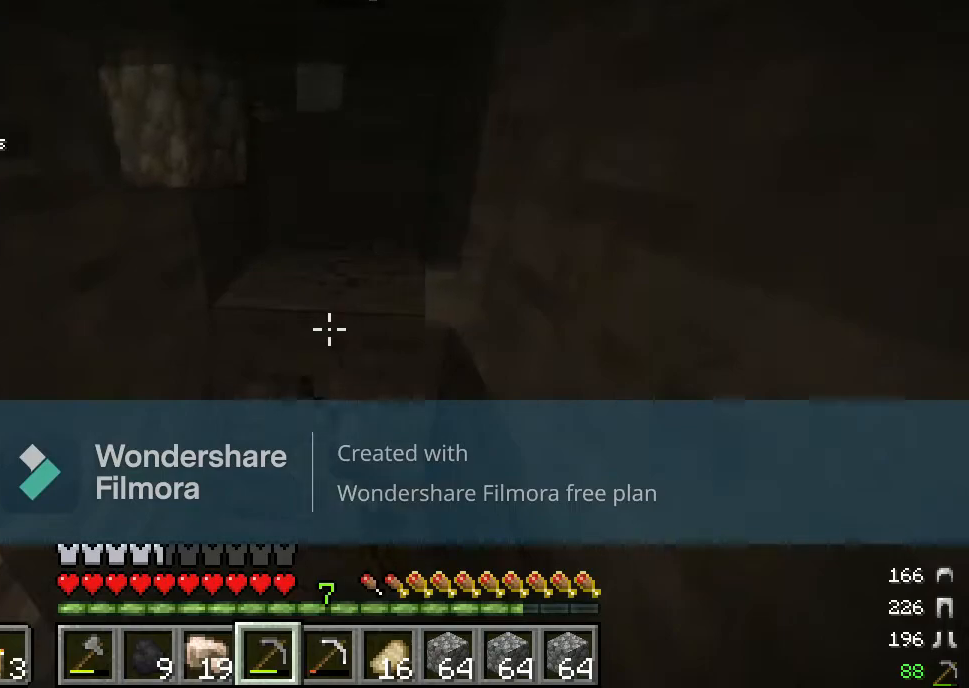
{"keys": ["w"], "mouse": ["left"], "events": [[483, "w", "down"]]}
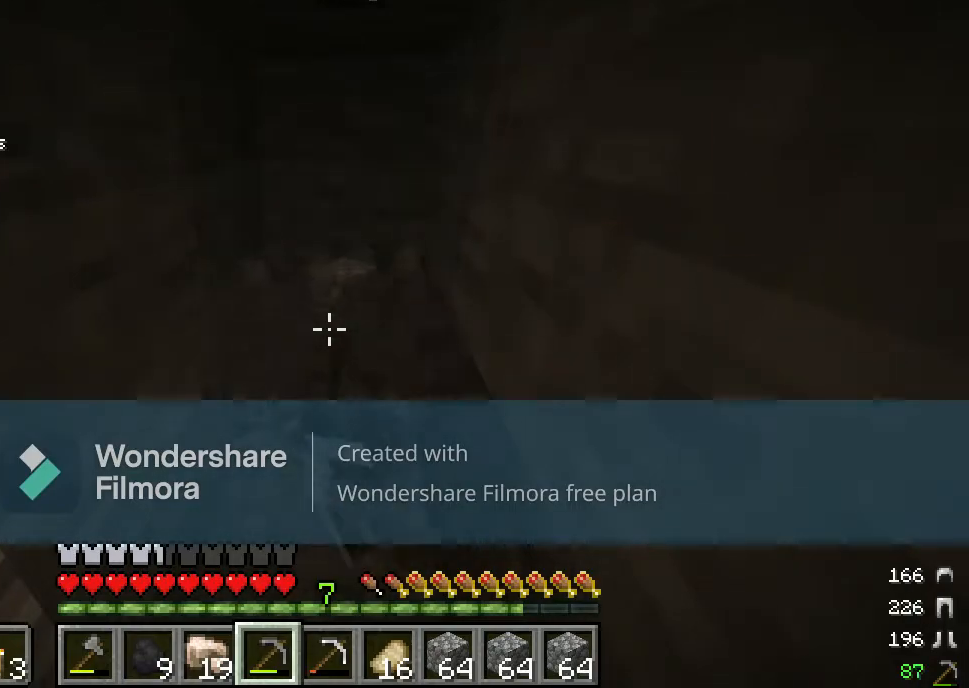
{"keys": [], "mouse": ["left"], "events": [[300, "w", "up"]]}
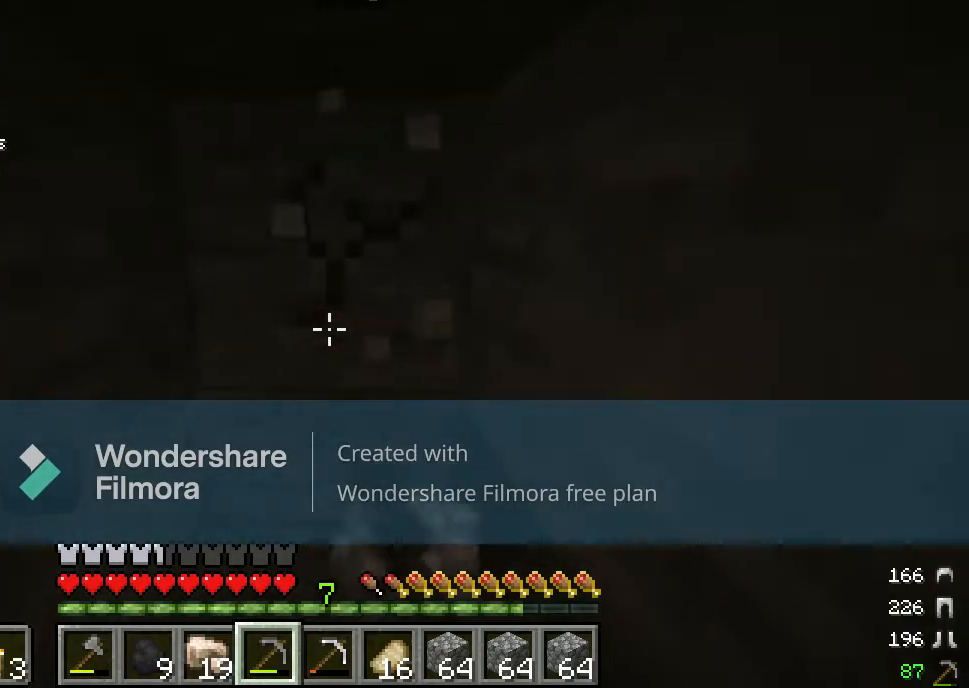
{"keys": [], "mouse": ["left"], "events": []}
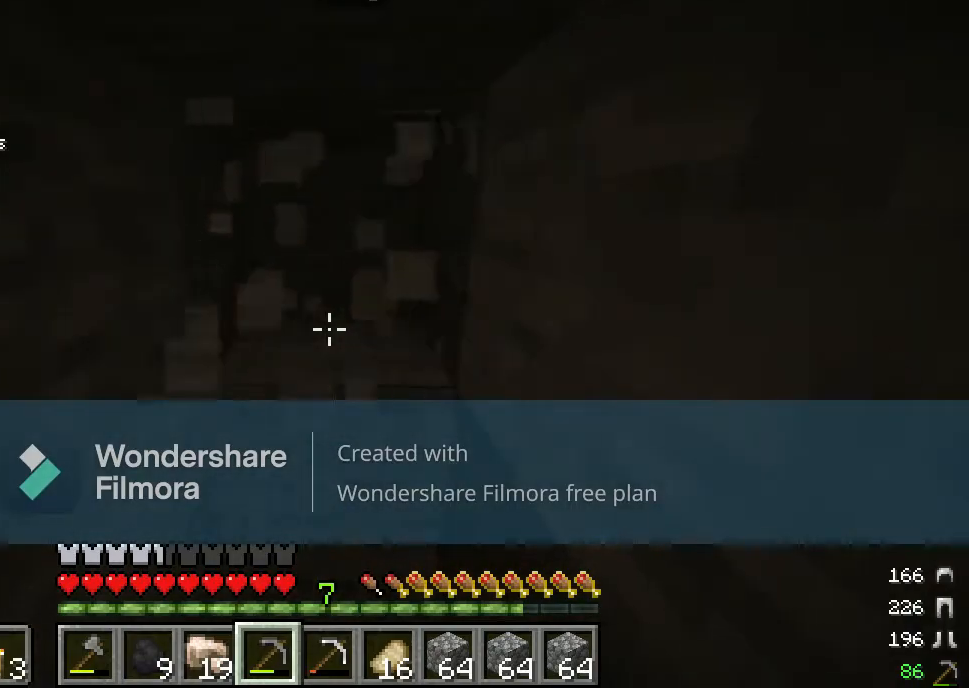
{"keys": [], "mouse": ["left"], "events": []}
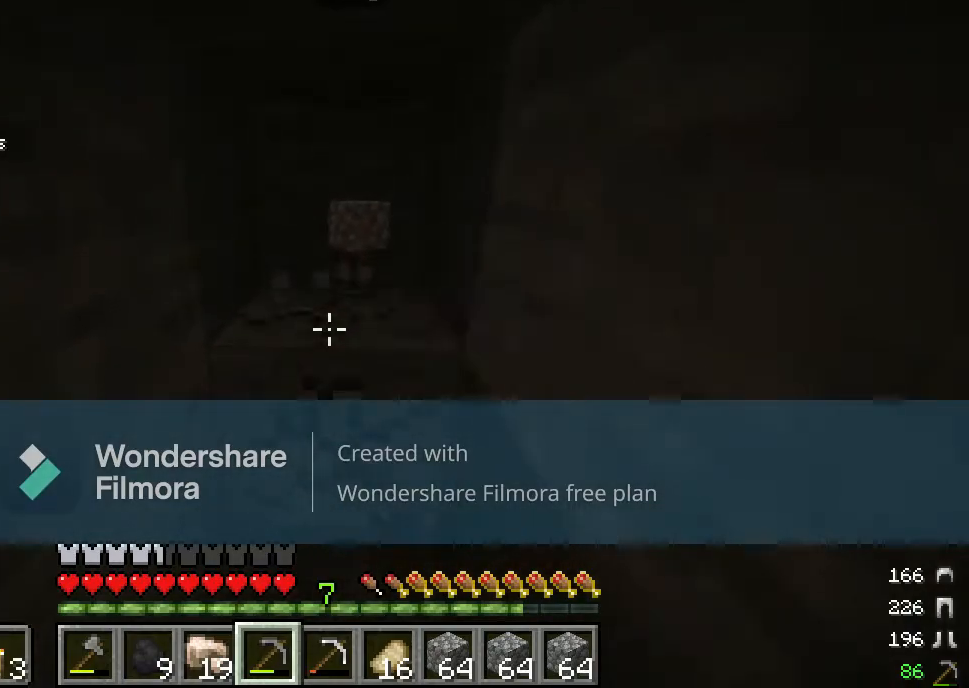
{"keys": [], "mouse": ["left"], "events": [[83, "w", "down"], [417, "w", "up"]]}
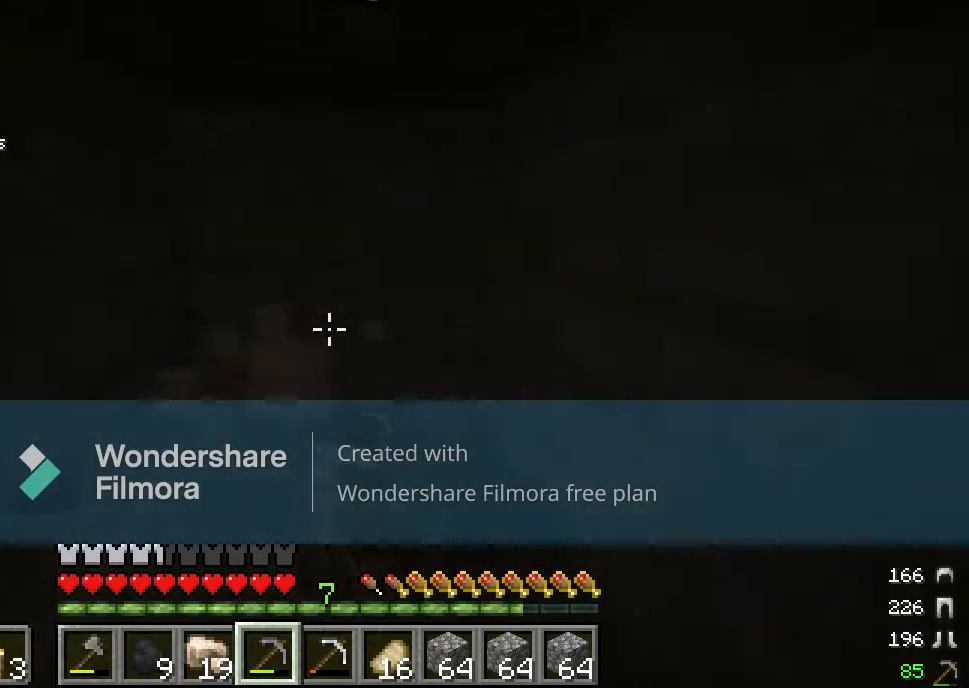
{"keys": [], "mouse": ["left"], "events": []}
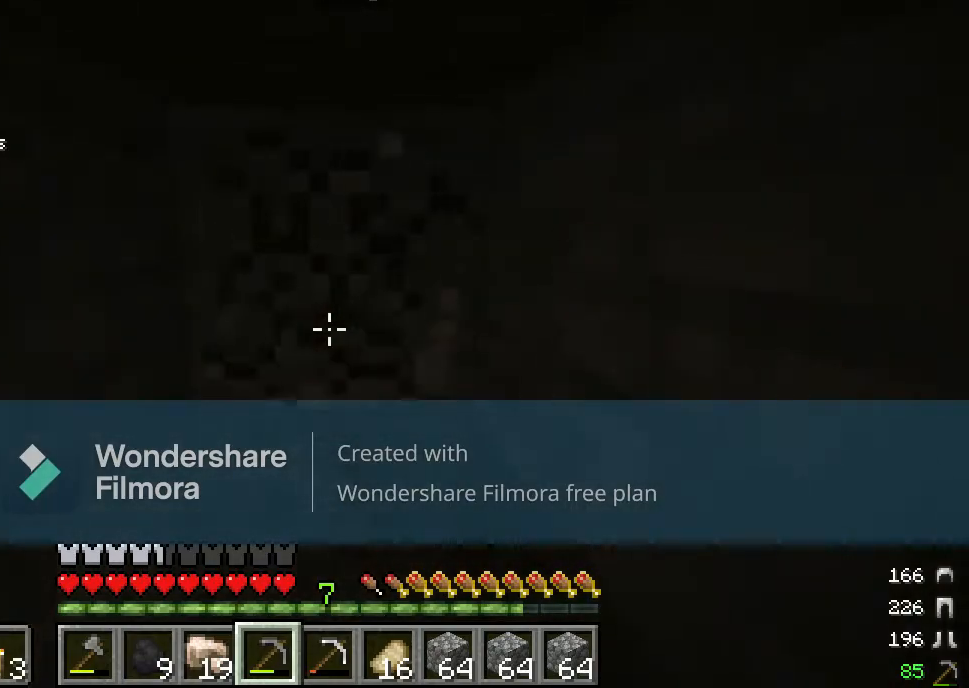
{"keys": [], "mouse": ["left"], "events": [[167, "s", "down"], [317, "s", "up"]]}
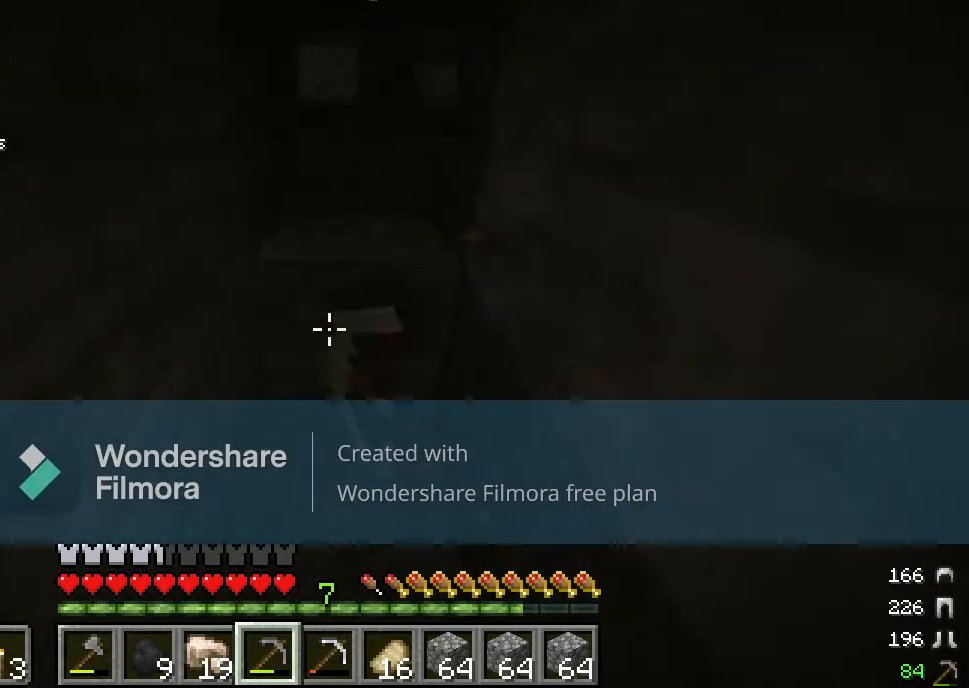
{"keys": ["d", "w"], "mouse": ["left"], "events": [[367, "w", "down"], [483, "d", "down"]]}
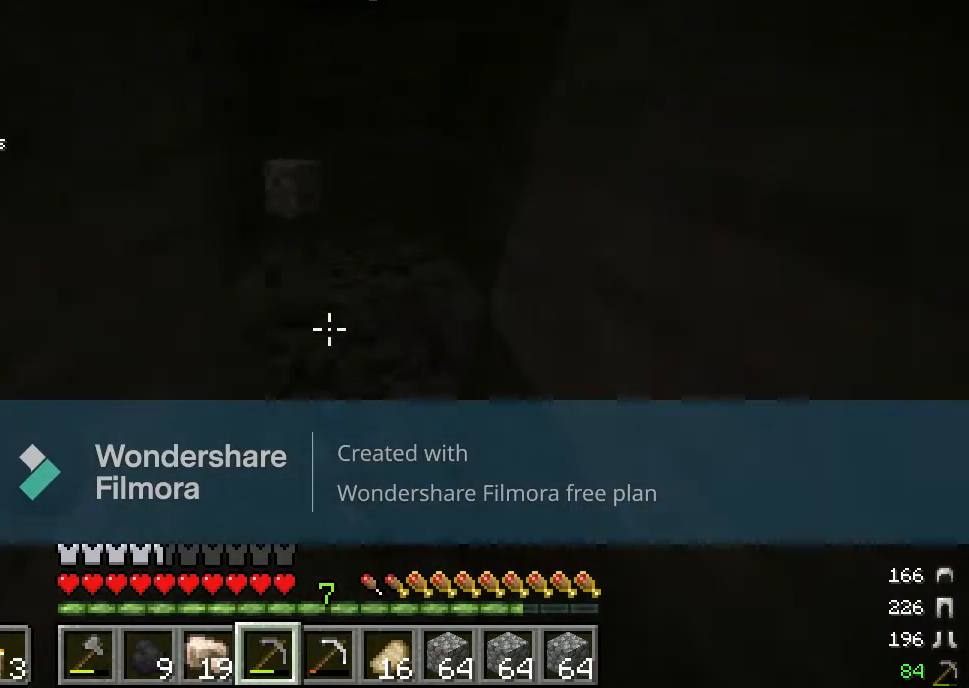
{"keys": [], "mouse": [], "events": [[267, "mouse_left", "up"], [350, "d", "up"], [383, "w", "up"]]}
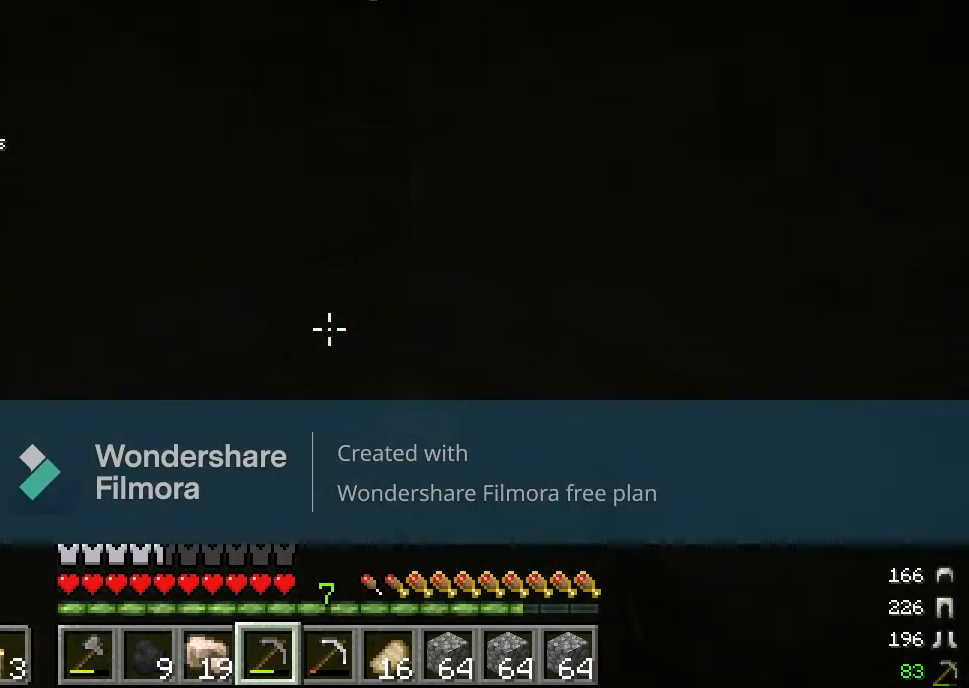
{"keys": [], "mouse": [], "events": []}
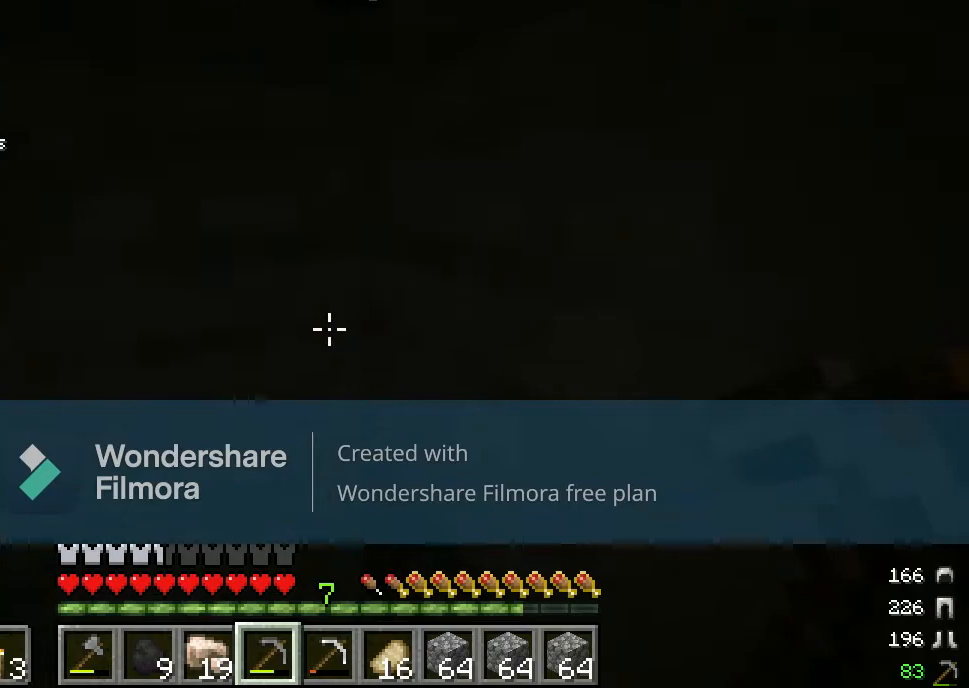
{"keys": [], "mouse": [], "events": []}
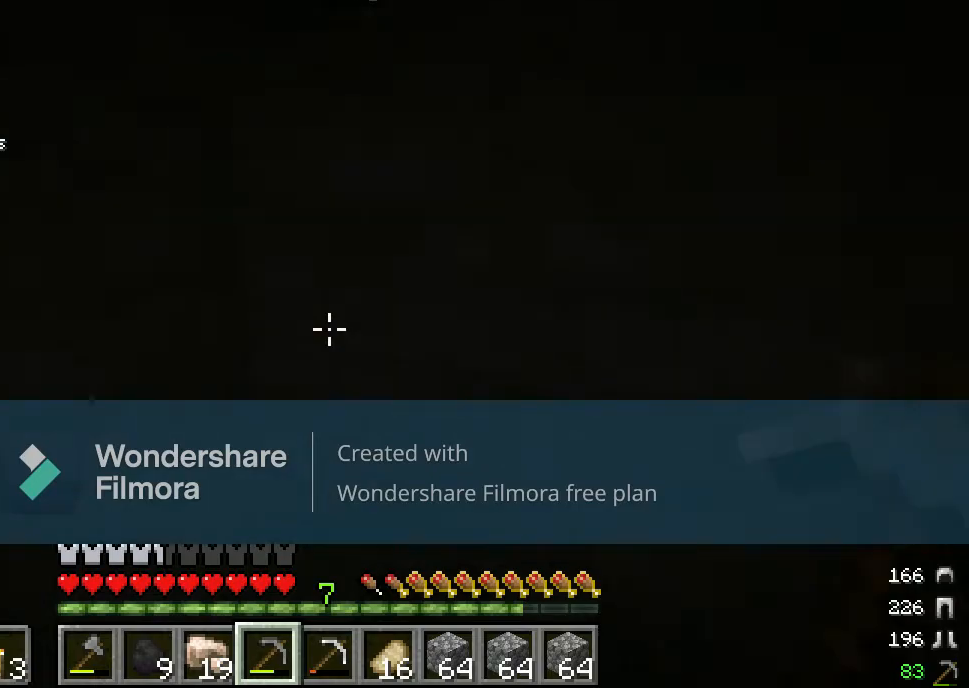
{"keys": [], "mouse": [], "events": []}
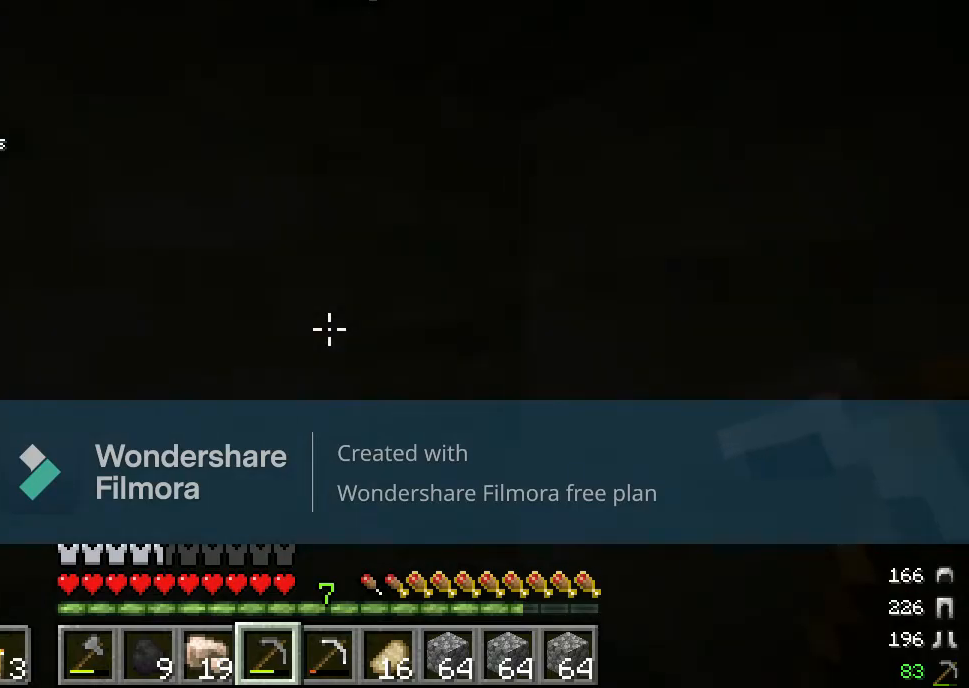
{"keys": [], "mouse": [], "events": [[283, "mouse_right", "down"], [433, "mouse_right", "up"]]}
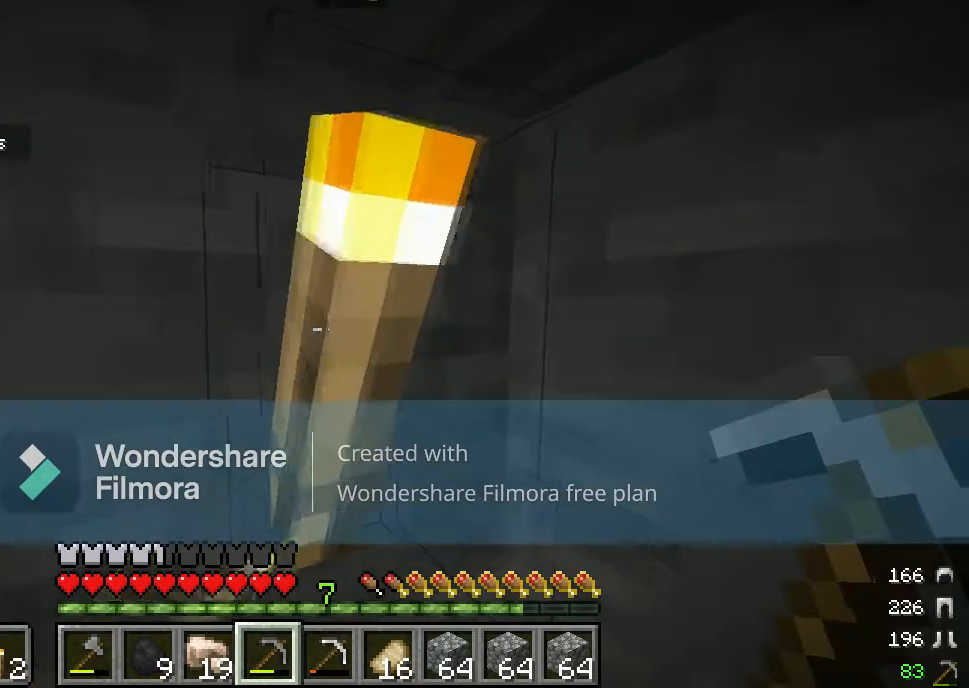
{"keys": [], "mouse": ["left"], "events": [[17, "a", "down"], [33, "s", "down"], [150, "a", "up"], [183, "s", "up"], [250, "mouse_left", "down"]]}
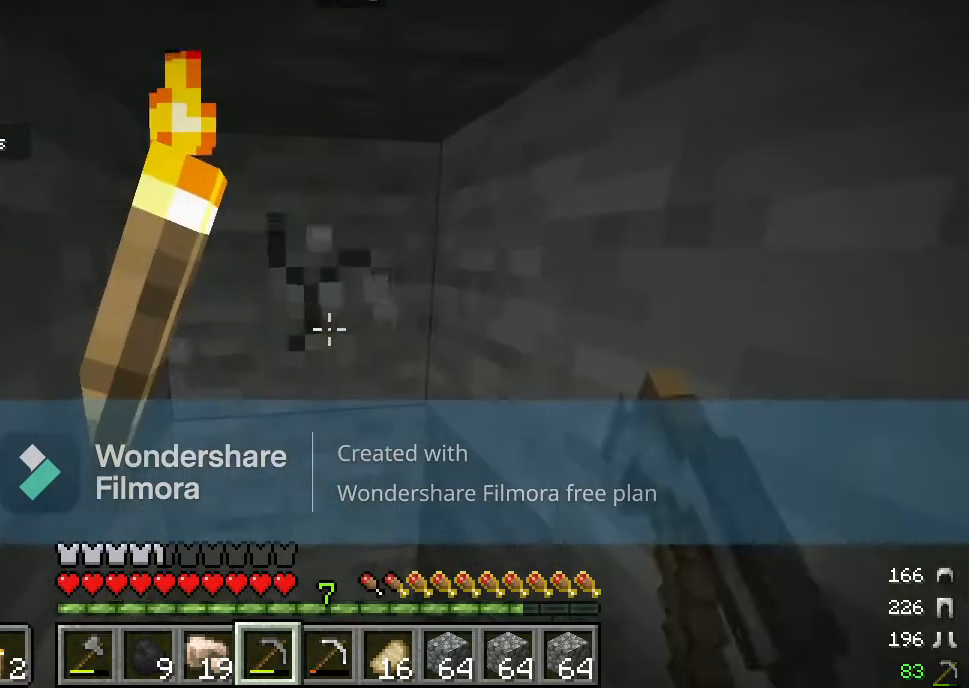
{"keys": [], "mouse": ["left"], "events": []}
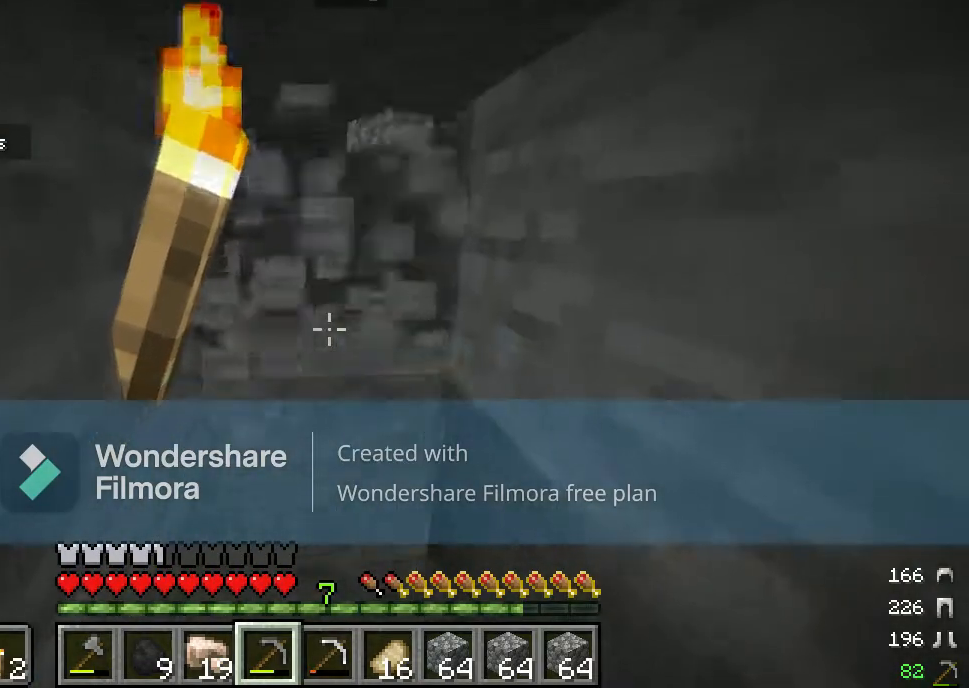
{"keys": [], "mouse": ["left"], "events": [[217, "d", "down"], [317, "d", "up"]]}
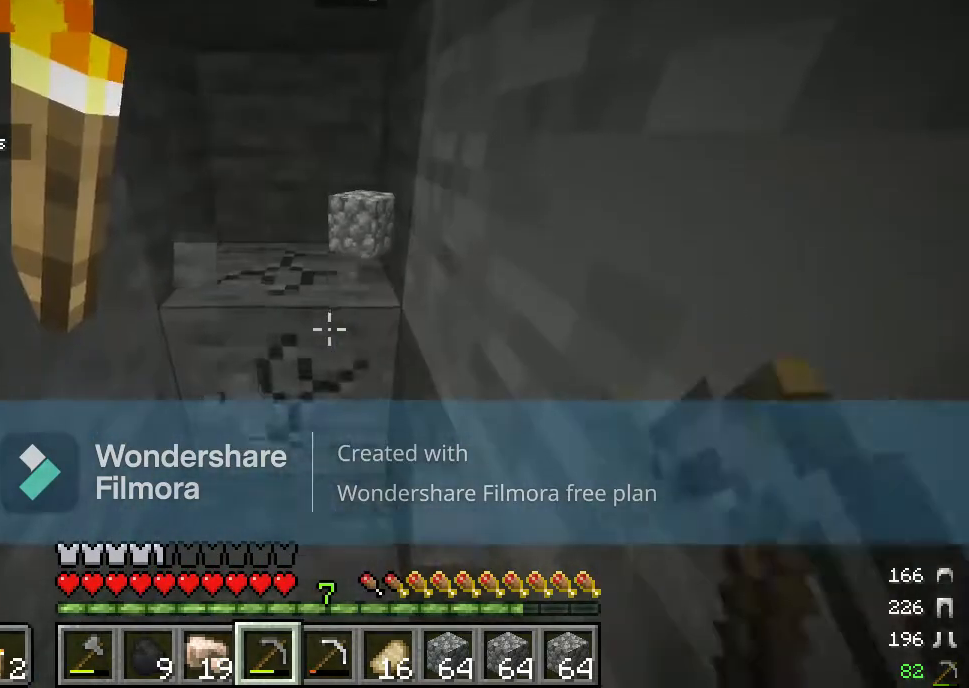
{"keys": ["w"], "mouse": ["left"], "events": [[383, "w", "down"]]}
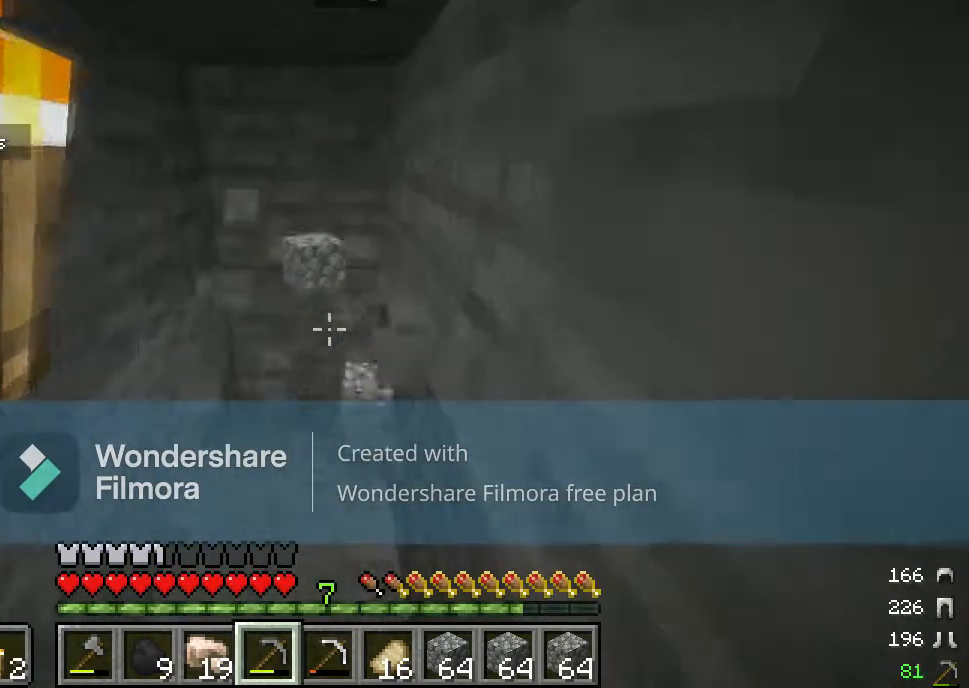
{"keys": [], "mouse": [], "events": [[83, "mouse_left", "up"], [100, "w", "up"]]}
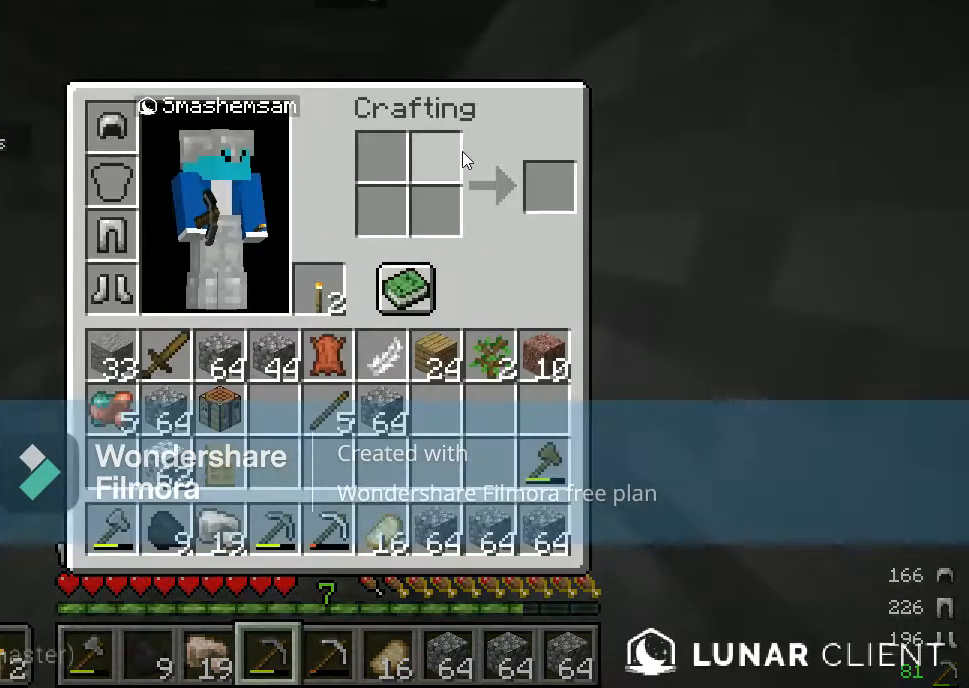
{"keys": [], "mouse": [], "events": []}
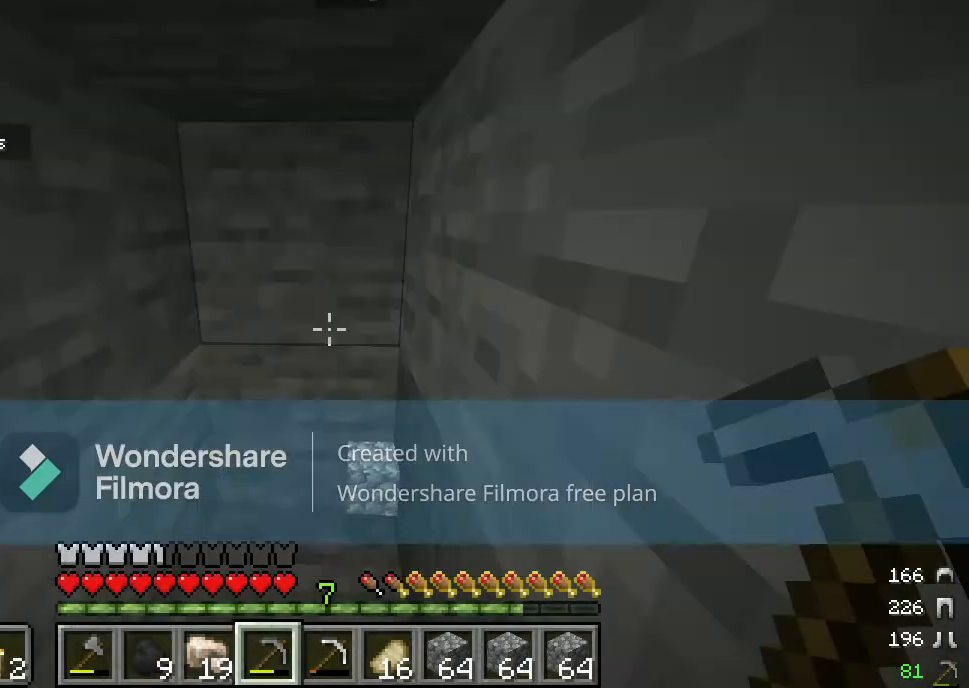
{"keys": [], "mouse": ["left"], "events": [[33, "mouse_left", "down"]]}
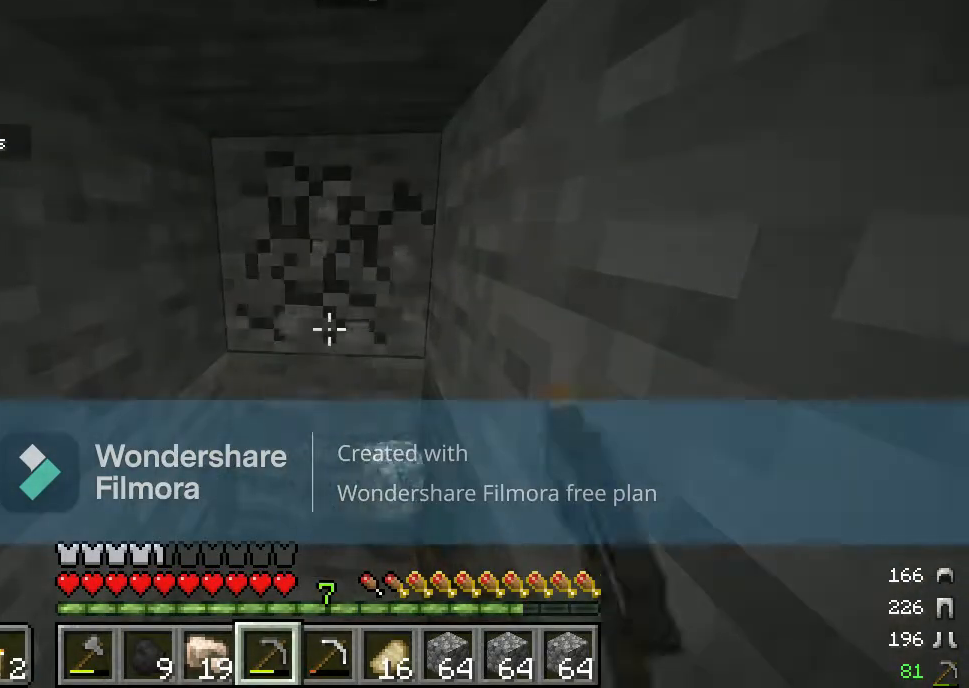
{"keys": [], "mouse": ["left"], "events": []}
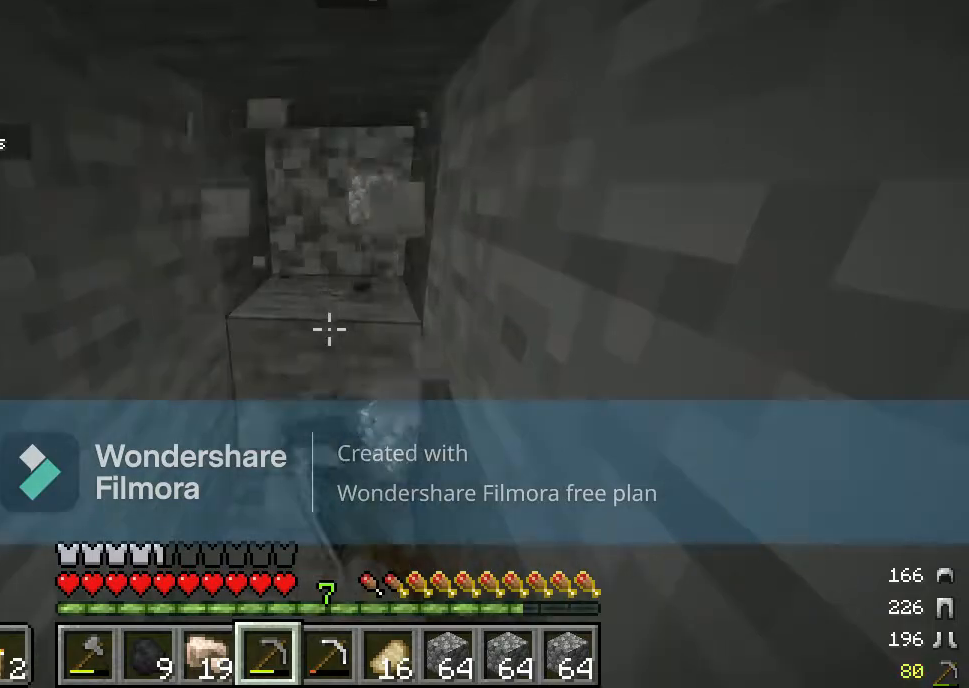
{"keys": ["w"], "mouse": ["left"], "events": [[500, "w", "down"]]}
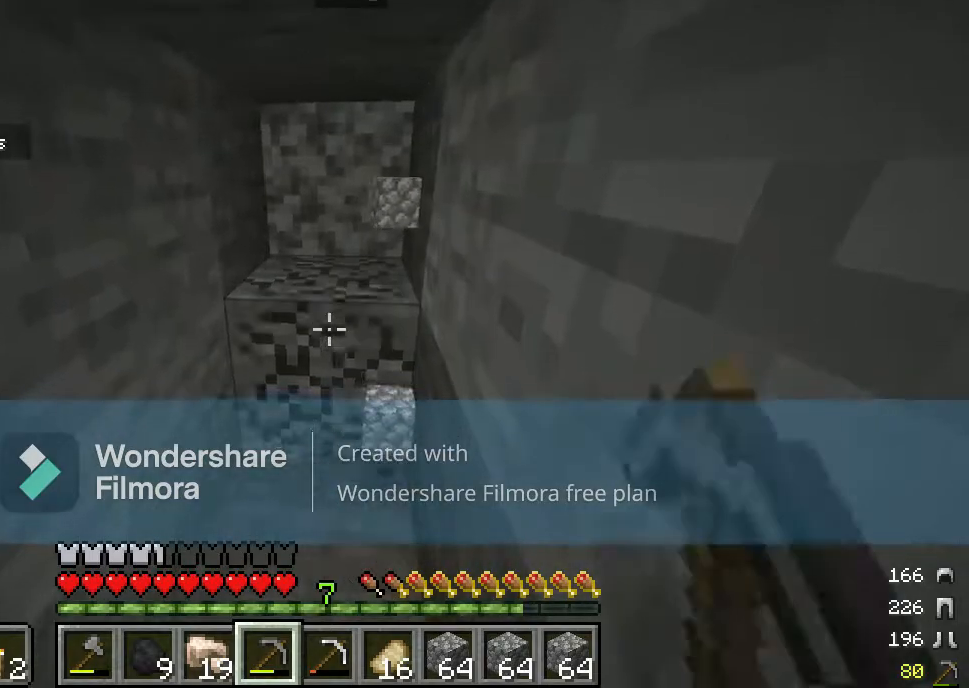
{"keys": ["w"], "mouse": ["left"], "events": [[183, "w", "up"], [350, "w", "down"]]}
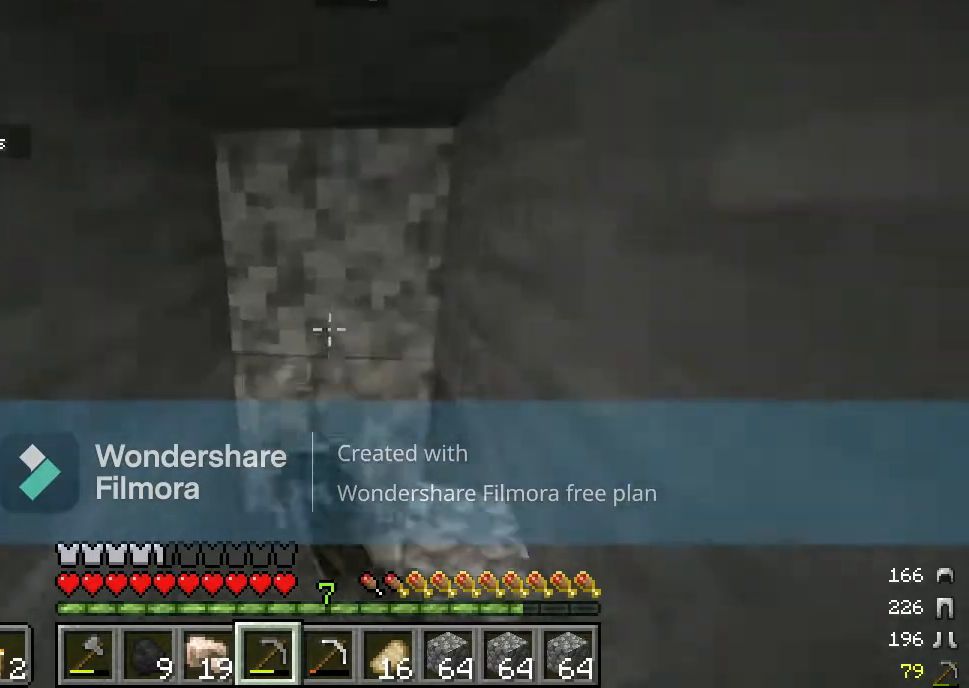
{"keys": [], "mouse": ["left"], "events": [[183, "w", "up"]]}
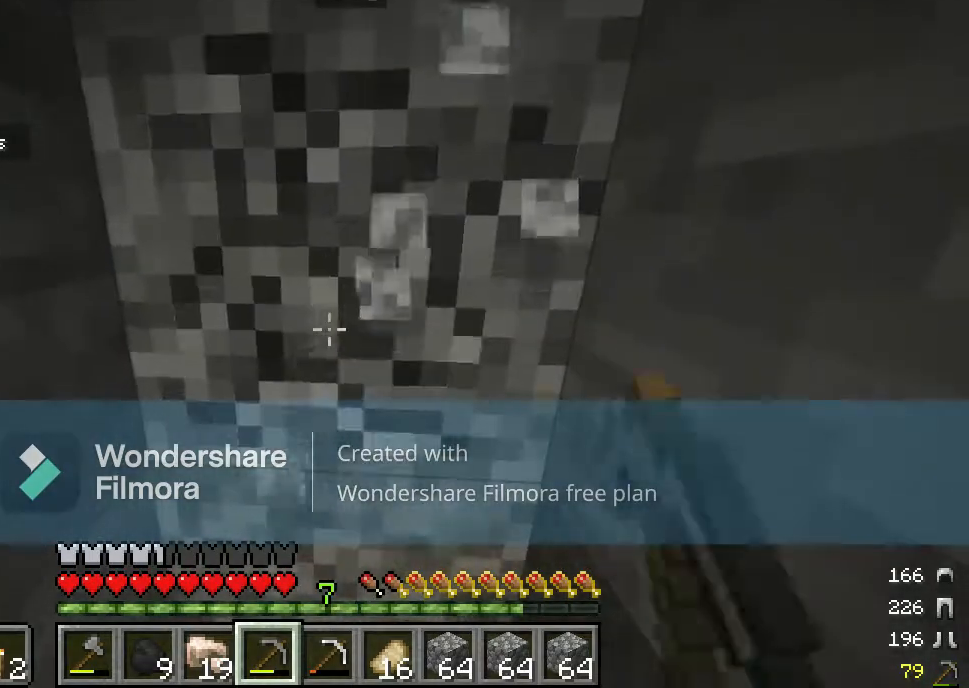
{"keys": [], "mouse": ["left"], "events": [[350, "s", "down"], [500, "s", "up"]]}